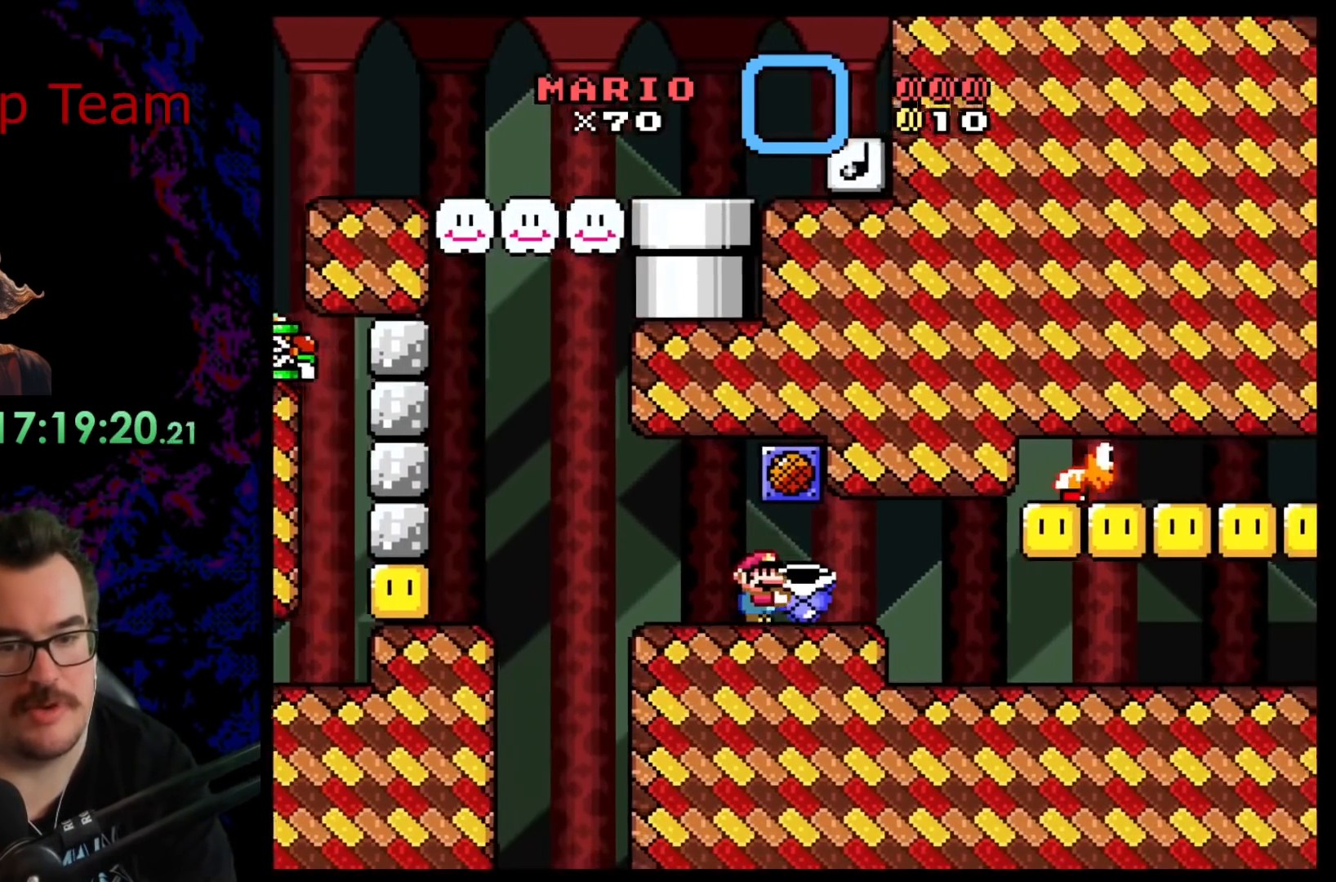
Gameplay with a controller (Nintendo layout); each line is a JSON object with the inputs held at the frame after it. "events" lists button and stick changes between this image and that frame as [ms after this image, input, new state], when the widget could be followed in between. Not read: L3 R3.
{"buttons": ["Y", "DPAD_RIGHT"], "events": [[317, "B", "up"]]}
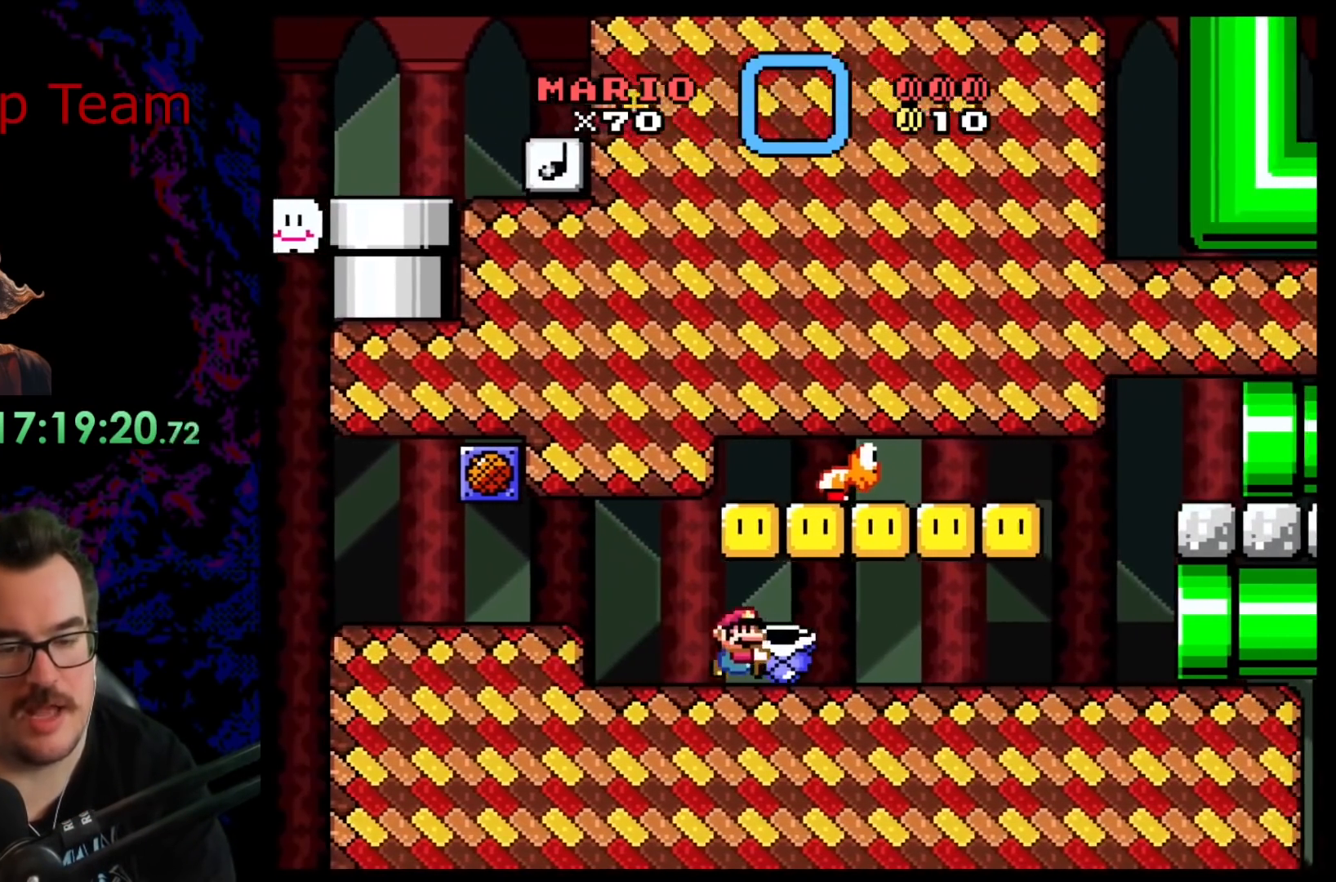
{"buttons": ["Y"], "events": [[50, "DPAD_DOWN", "down"], [50, "DPAD_RIGHT", "up"], [67, "DPAD_DOWN", "up"], [67, "DPAD_LEFT", "down"], [200, "DPAD_LEFT", "up"]]}
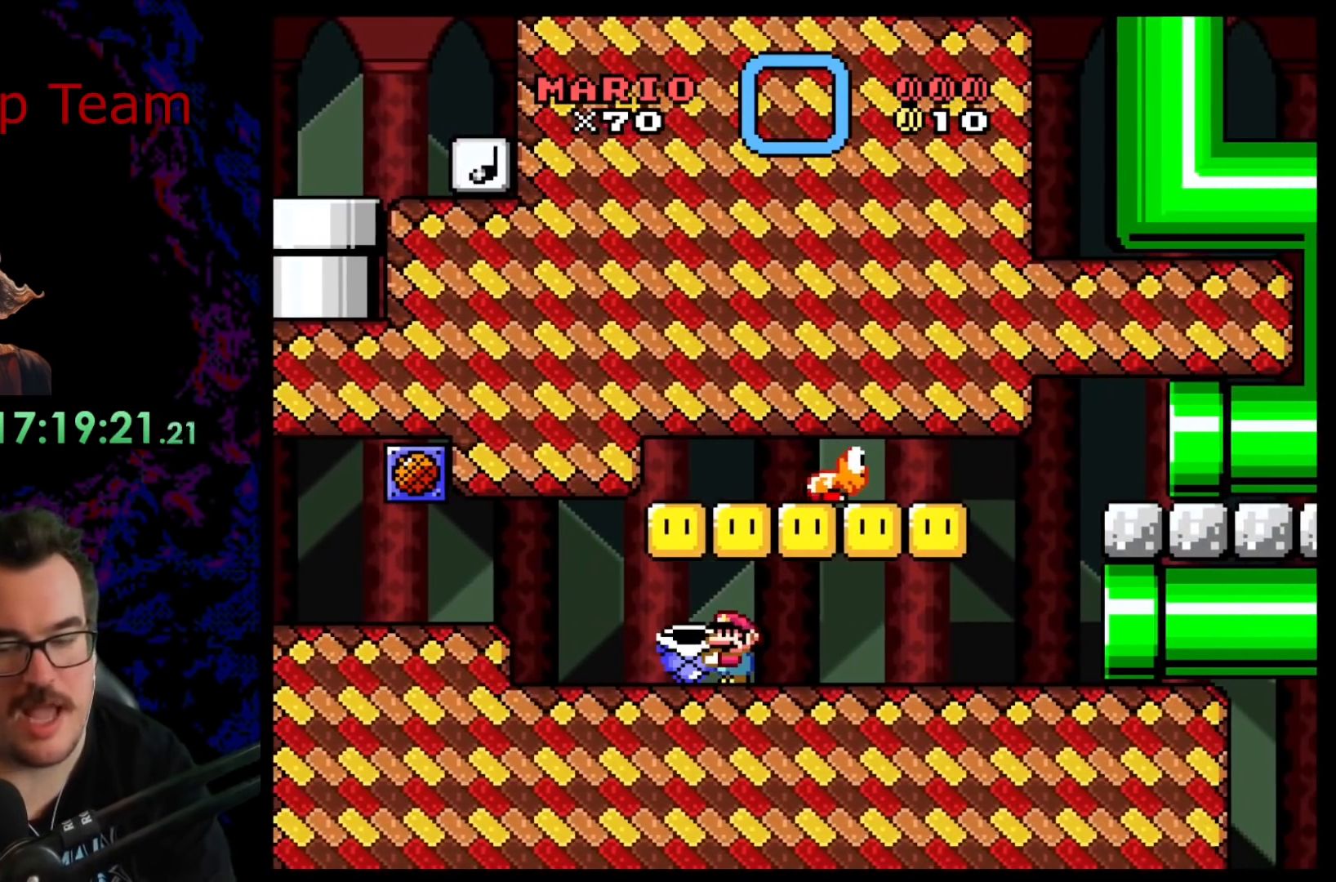
{"buttons": ["Y"], "events": []}
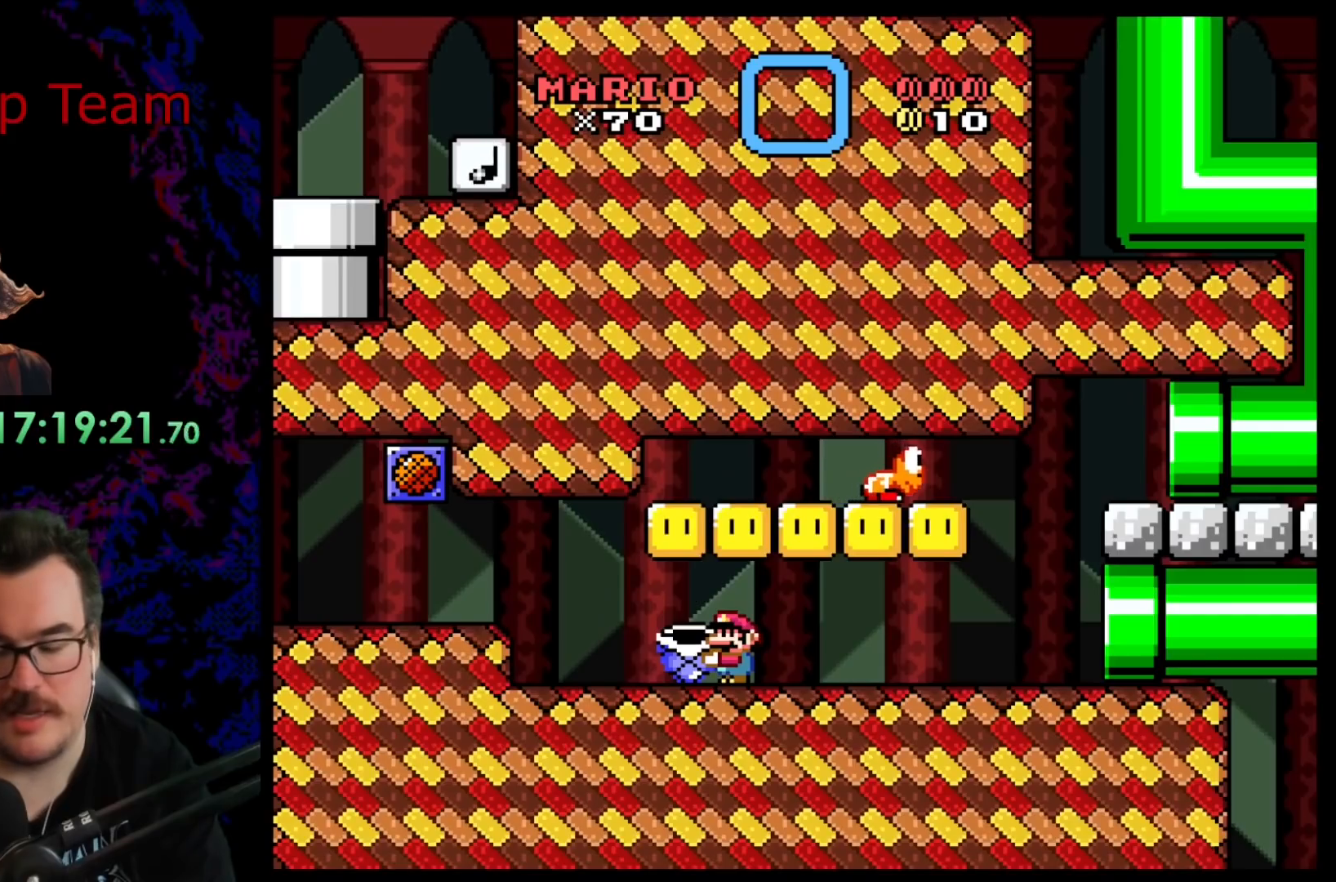
{"buttons": ["Y", "DPAD_RIGHT"], "events": [[317, "DPAD_RIGHT", "down"]]}
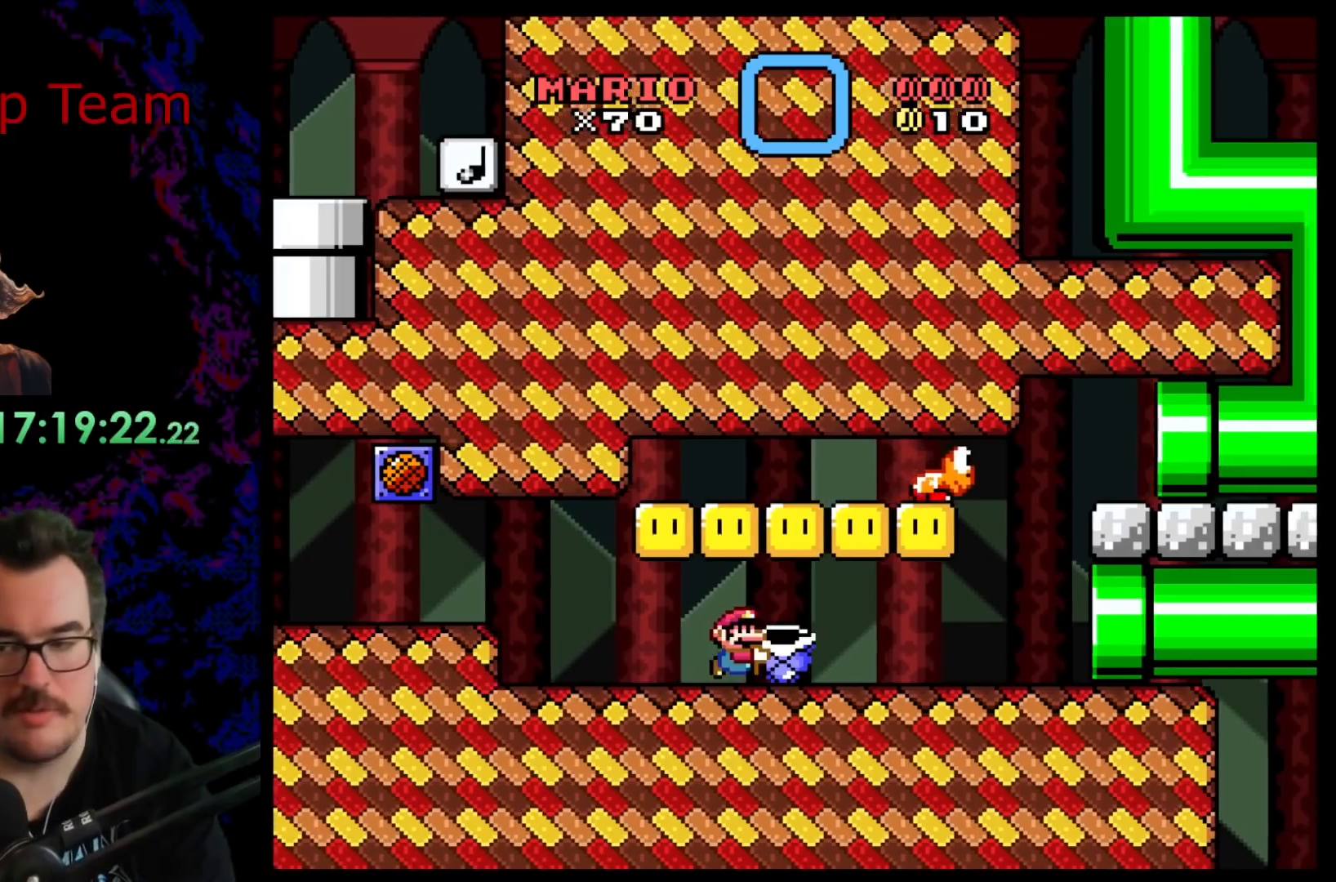
{"buttons": ["Y", "DPAD_LEFT"], "events": [[450, "DPAD_DOWN", "down"], [450, "DPAD_RIGHT", "up"], [467, "DPAD_DOWN", "up"], [467, "DPAD_LEFT", "down"]]}
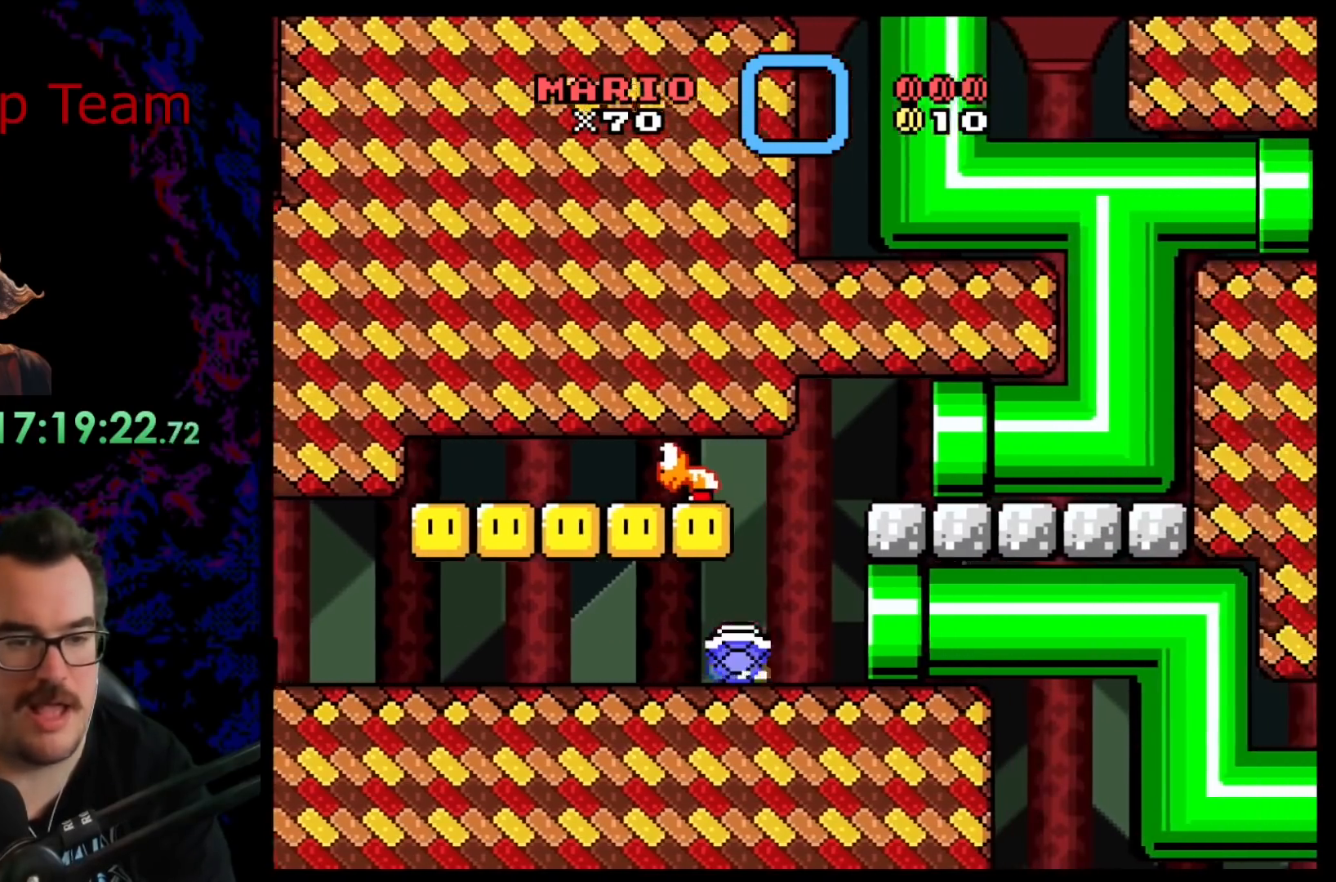
{"buttons": ["Y"], "events": [[83, "DPAD_LEFT", "up"]]}
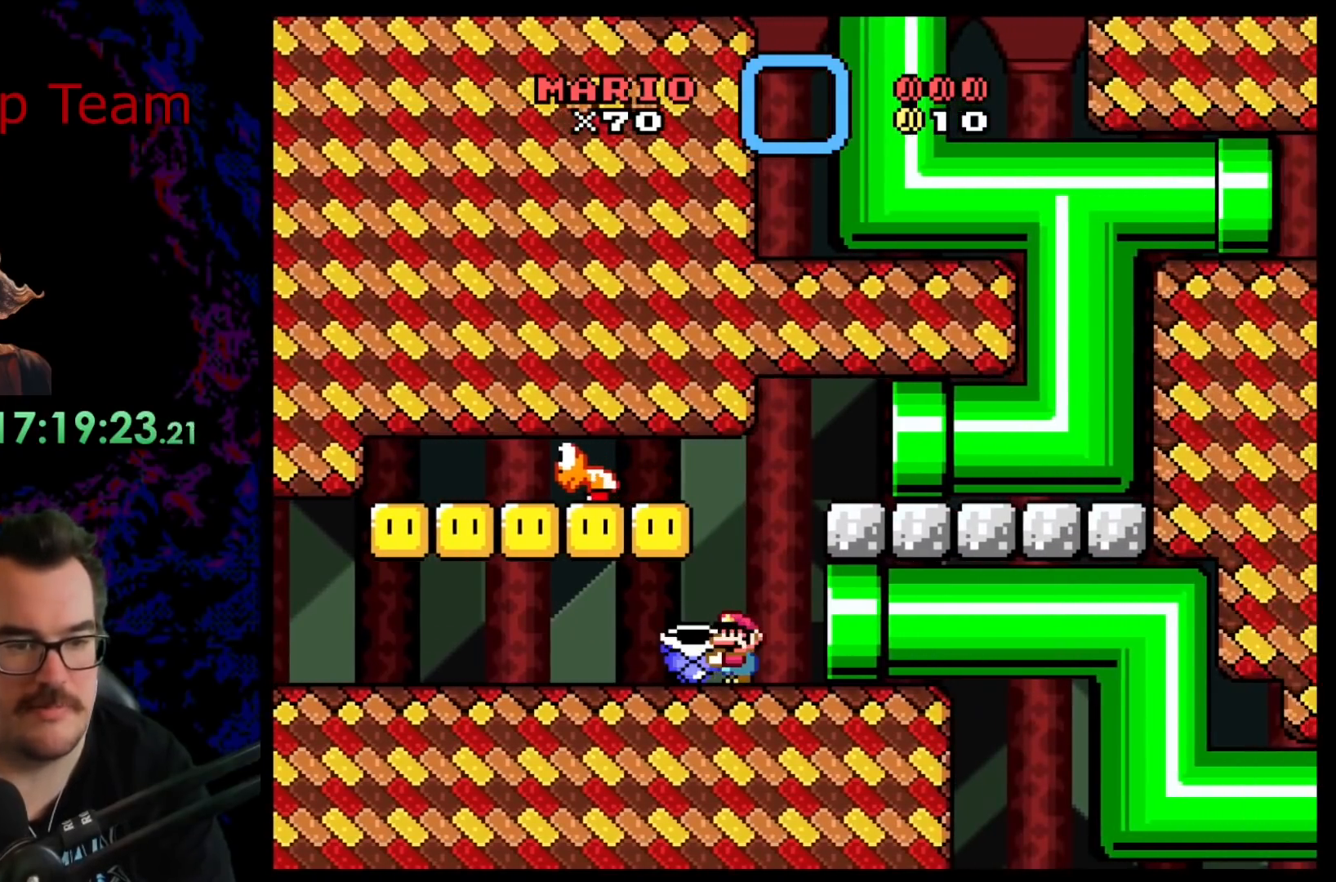
{"buttons": ["DPAD_DOWN"], "events": [[100, "B", "down"], [300, "DPAD_DOWN", "down"], [417, "Y", "up"], [467, "B", "up"]]}
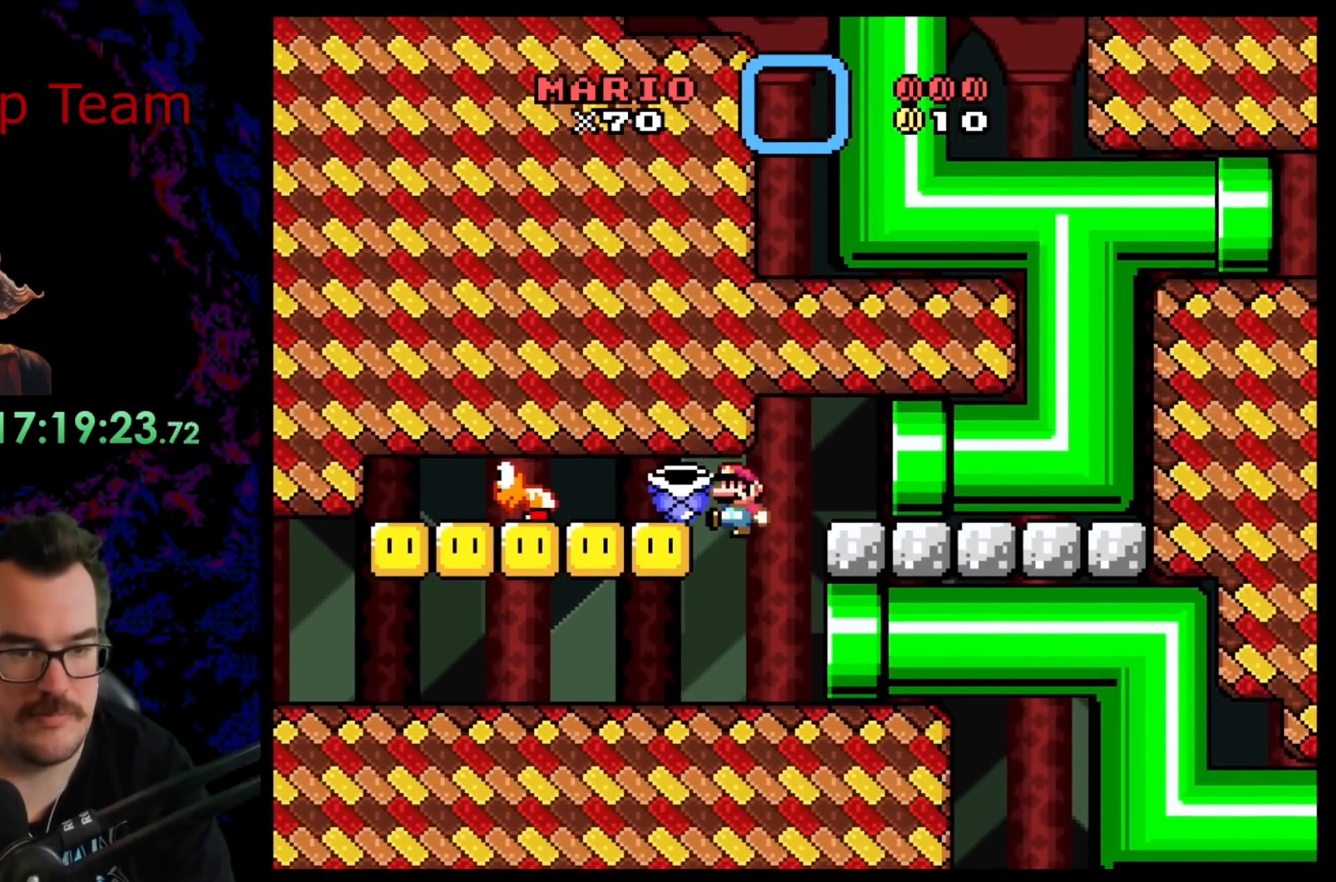
{"buttons": ["Y", "DPAD_LEFT"], "events": [[183, "DPAD_DOWN", "up"], [183, "DPAD_LEFT", "down"], [183, "Y", "down"], [200, "DPAD_LEFT", "up"], [233, "DPAD_LEFT", "down"]]}
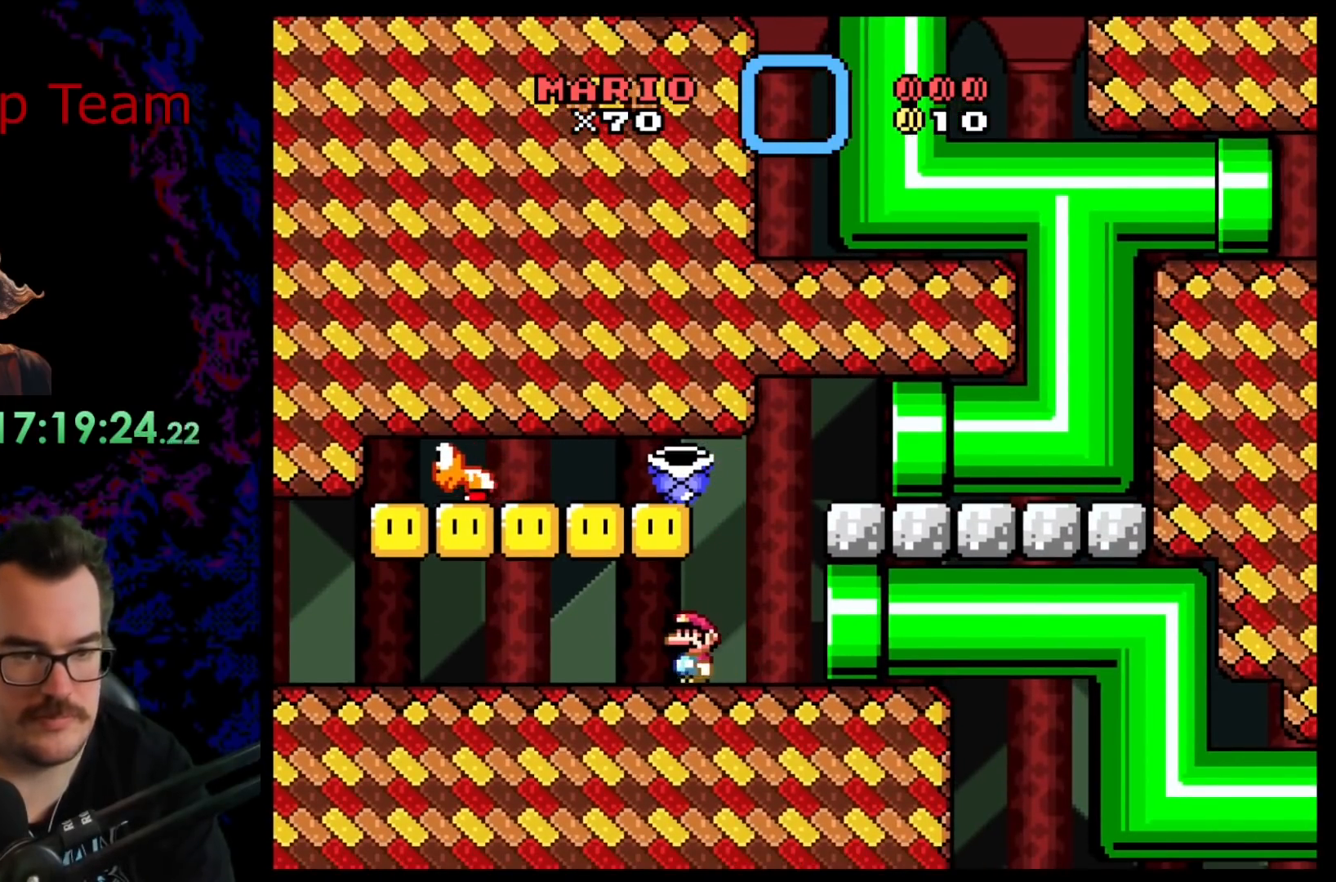
{"buttons": ["Y"], "events": [[17, "DPAD_LEFT", "up"], [217, "DPAD_RIGHT", "down"], [367, "DPAD_RIGHT", "up"]]}
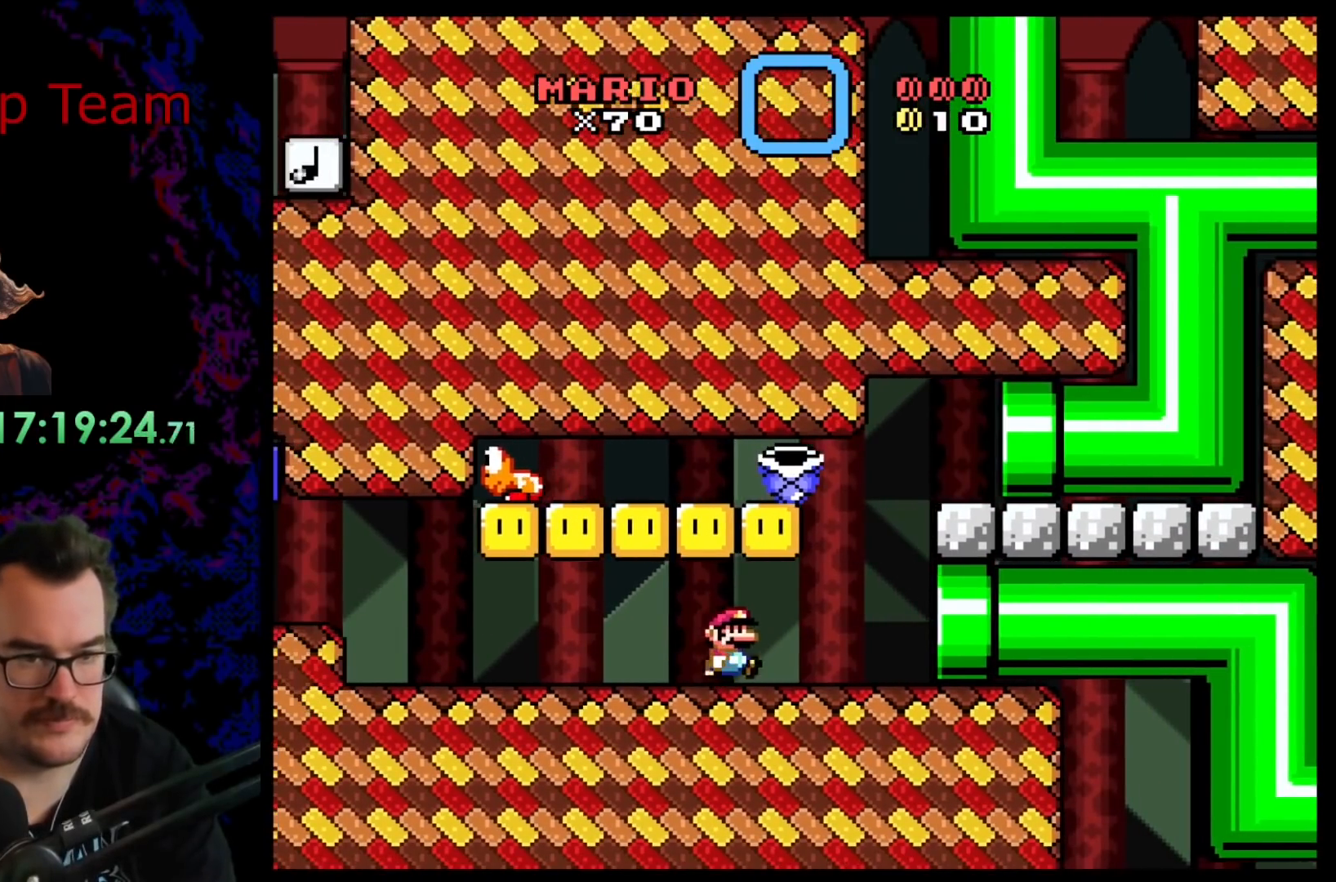
{"buttons": ["Y", "DPAD_RIGHT"], "events": [[467, "DPAD_RIGHT", "down"]]}
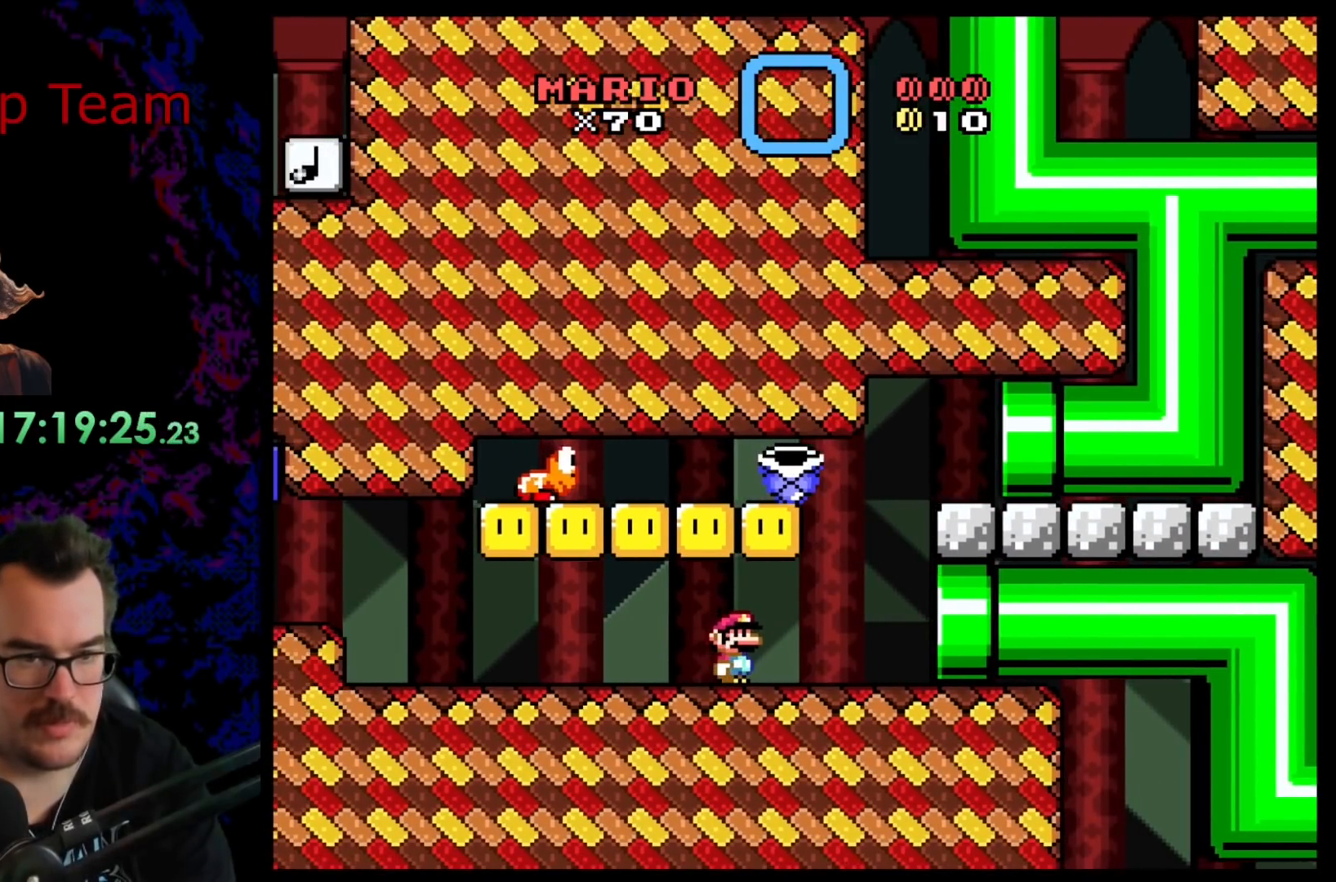
{"buttons": ["Y"], "events": [[233, "DPAD_DOWN", "down"], [233, "DPAD_RIGHT", "up"], [250, "DPAD_DOWN", "up"], [250, "DPAD_LEFT", "down"], [367, "DPAD_LEFT", "up"]]}
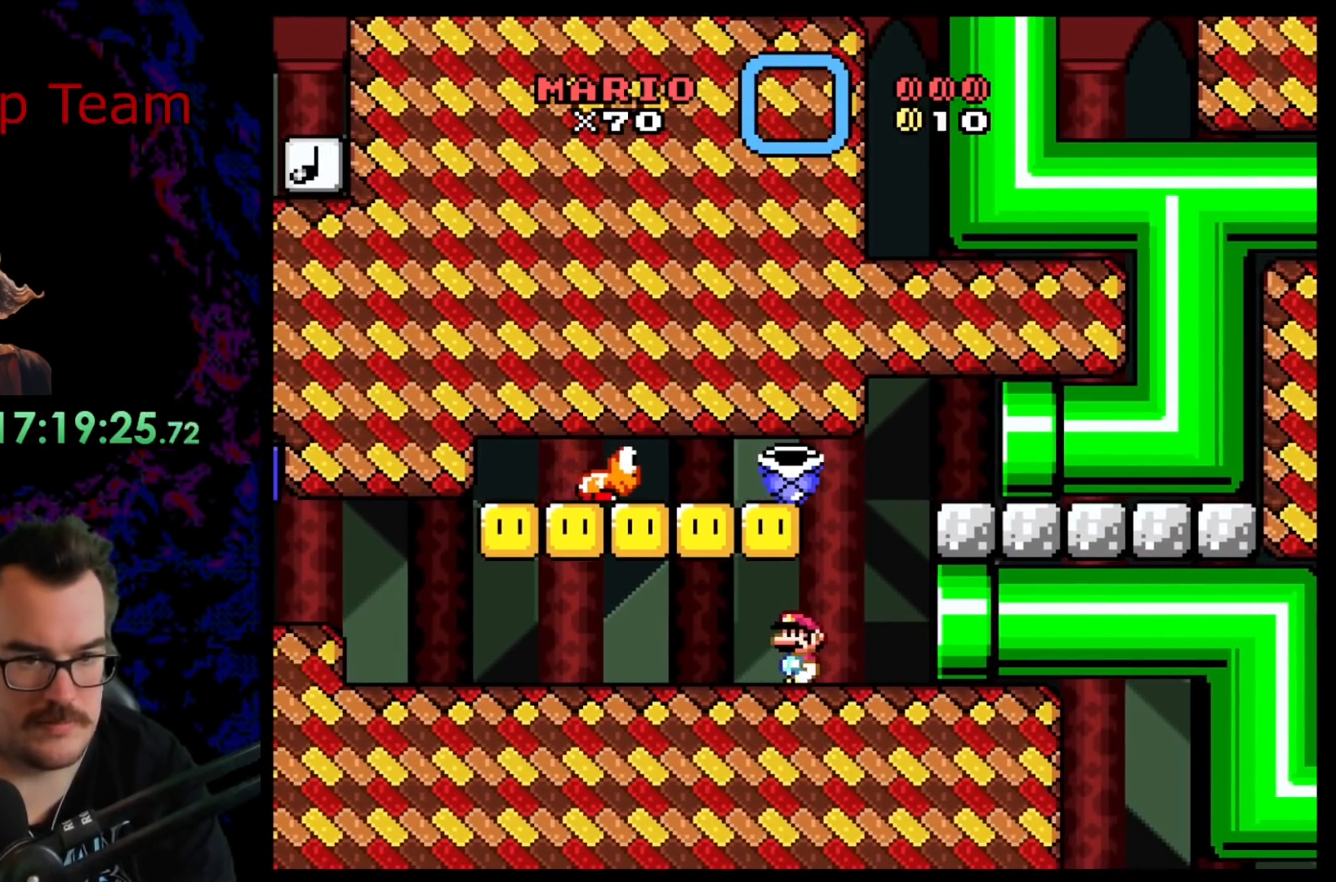
{"buttons": ["Y"], "events": [[217, "DPAD_LEFT", "down"], [283, "DPAD_LEFT", "up"]]}
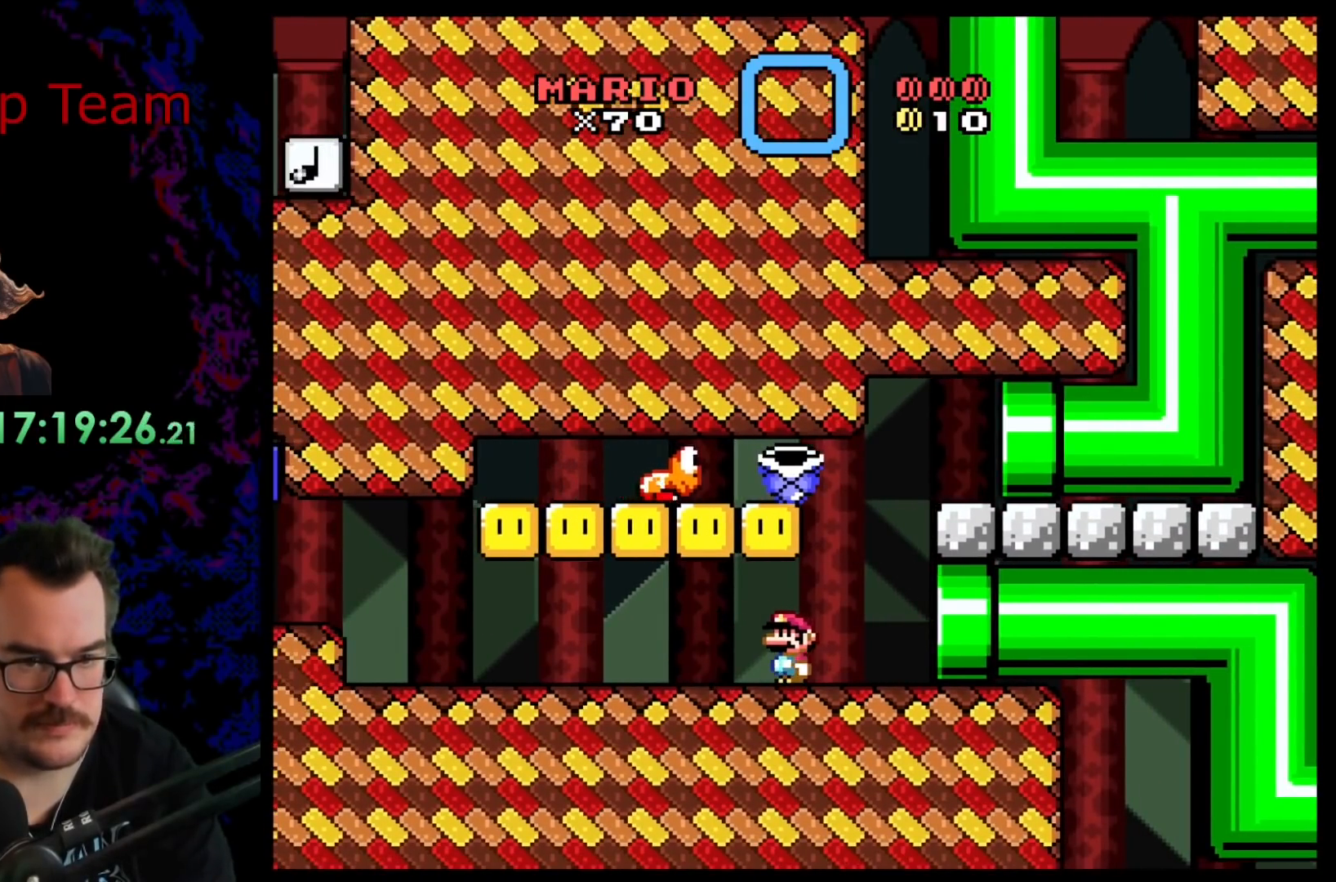
{"buttons": ["Y"], "events": [[250, "DPAD_LEFT", "down"], [300, "DPAD_LEFT", "up"]]}
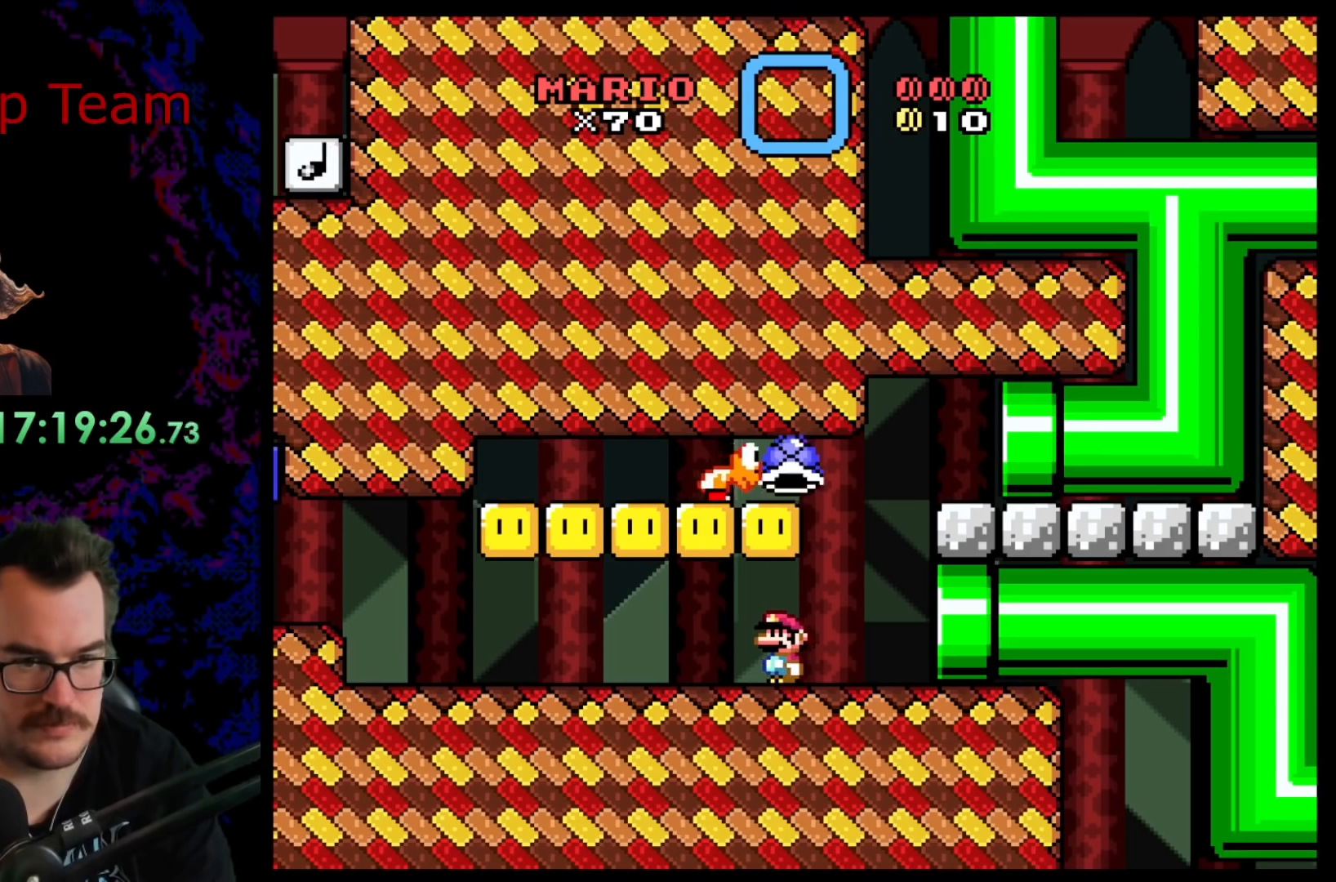
{"buttons": ["Y"], "events": []}
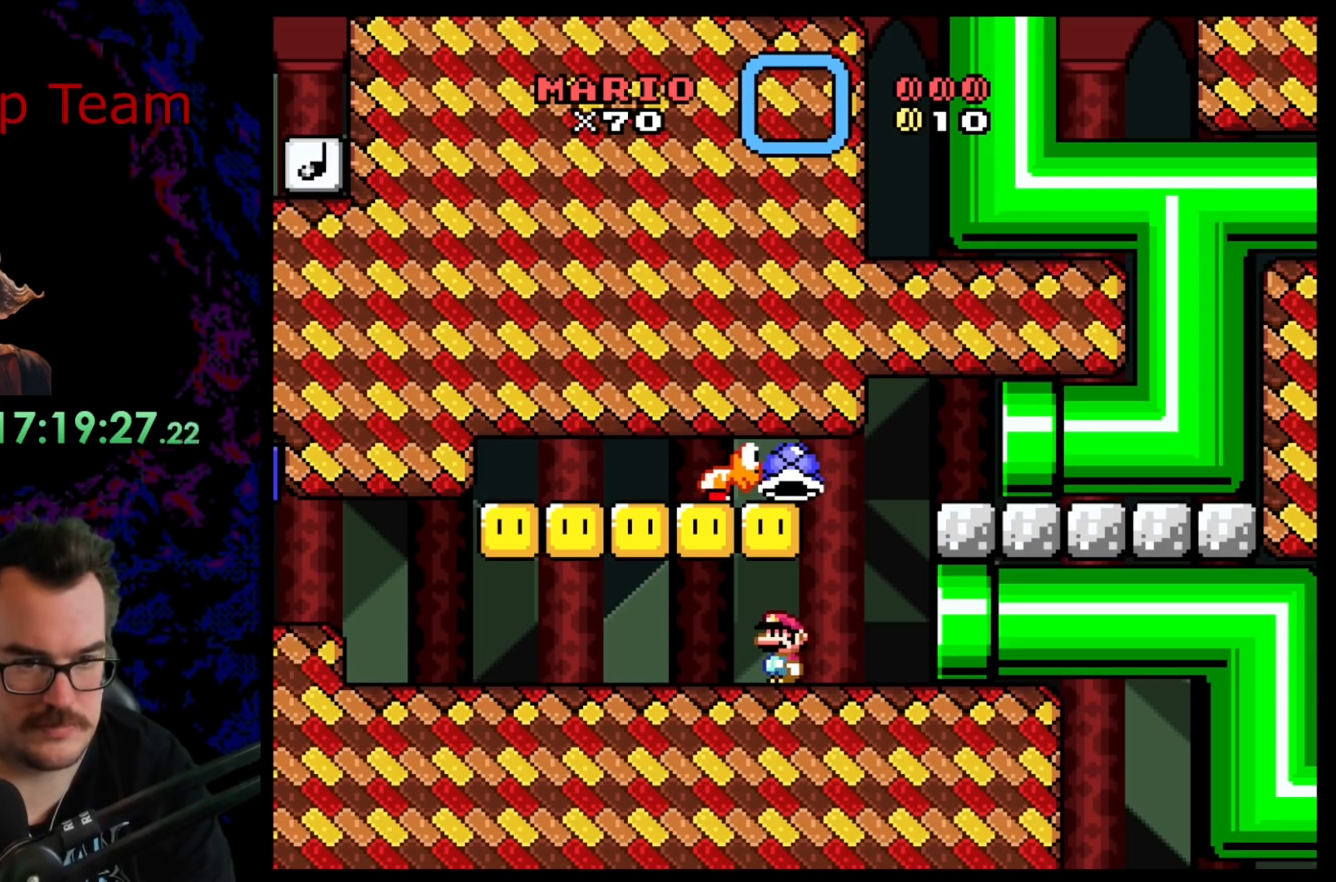
{"buttons": ["Y"], "events": []}
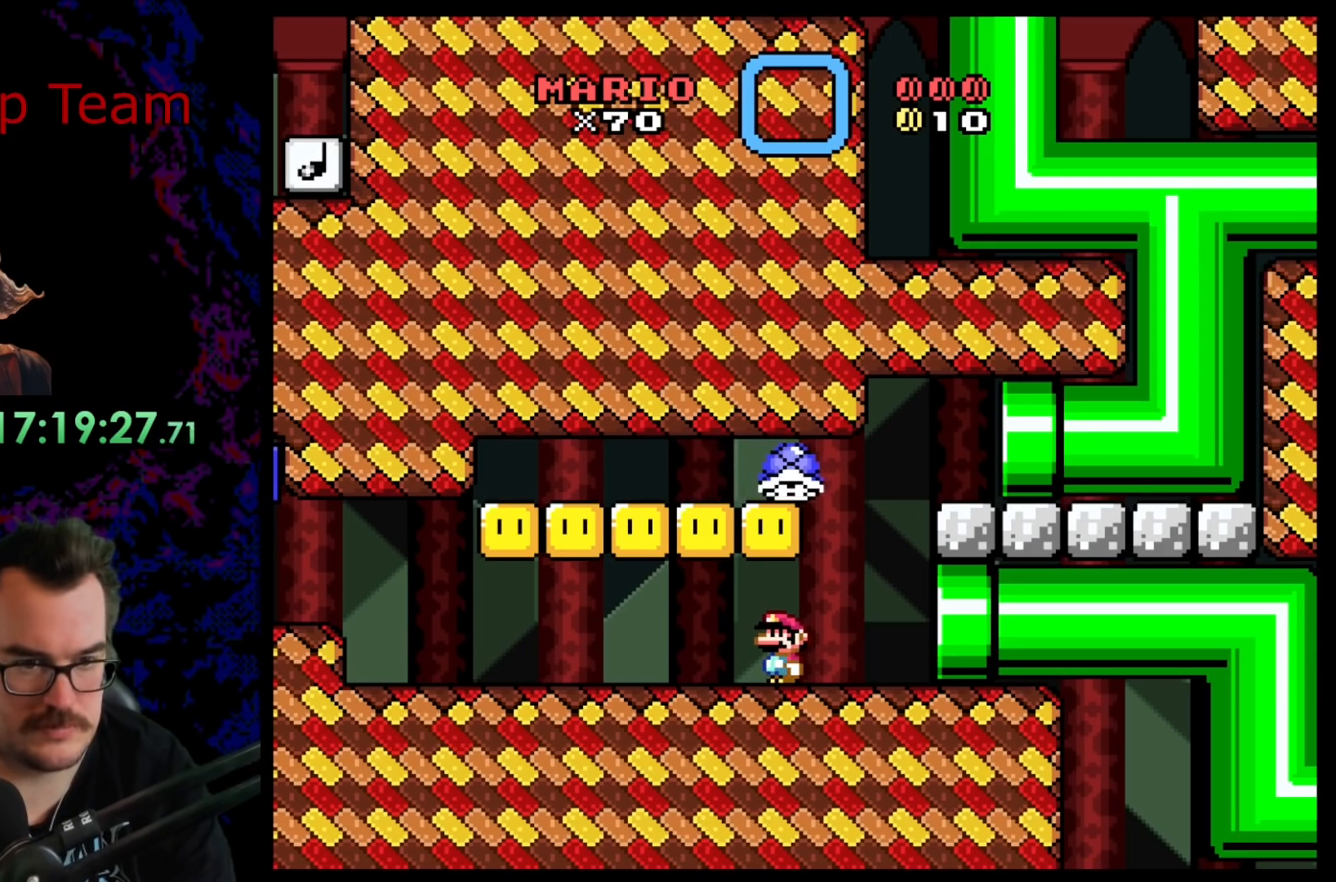
{"buttons": ["Y"], "events": [[217, "B", "down"], [467, "B", "up"]]}
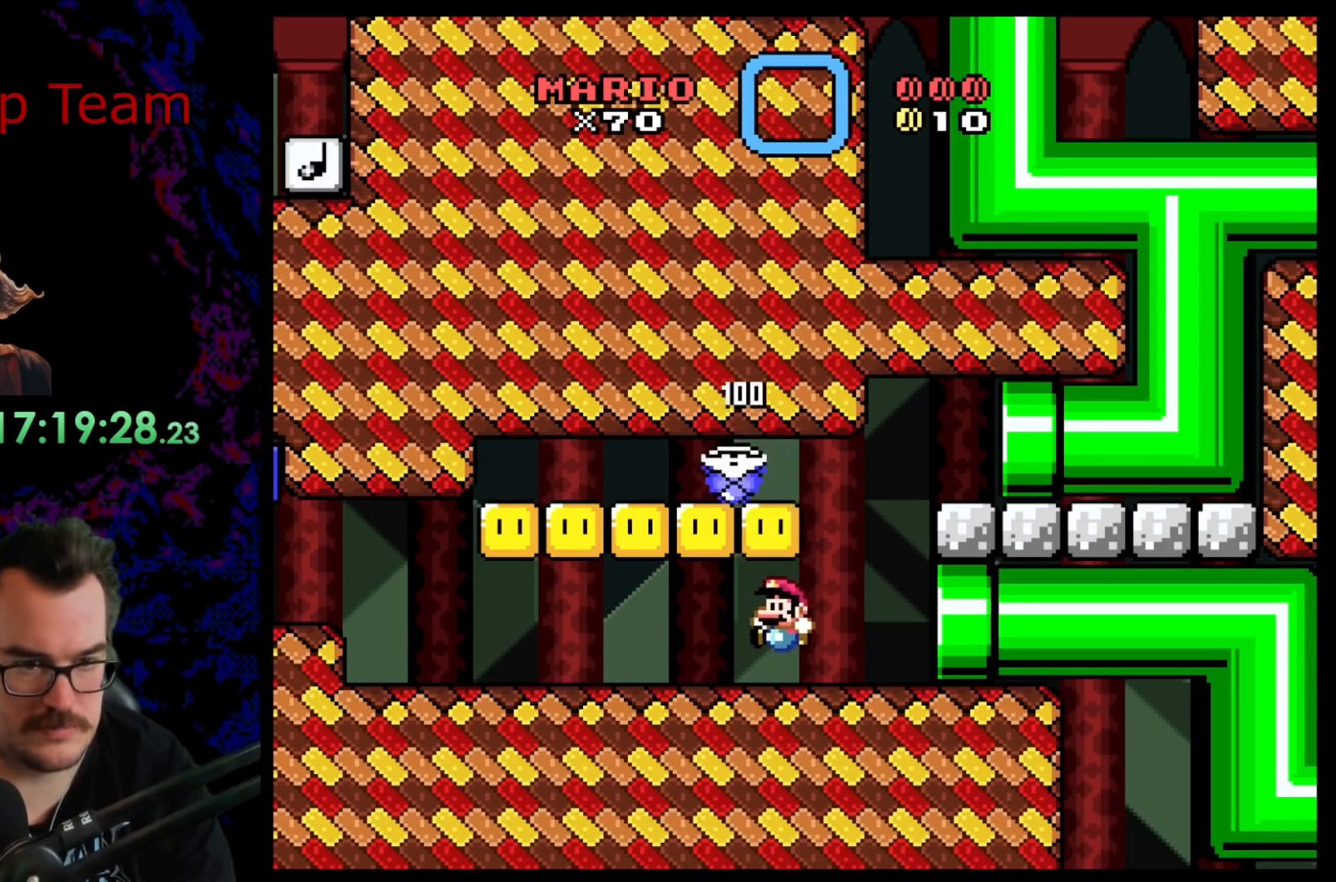
{"buttons": ["B", "Y", "DPAD_LEFT"], "events": [[383, "B", "down"], [400, "DPAD_LEFT", "down"]]}
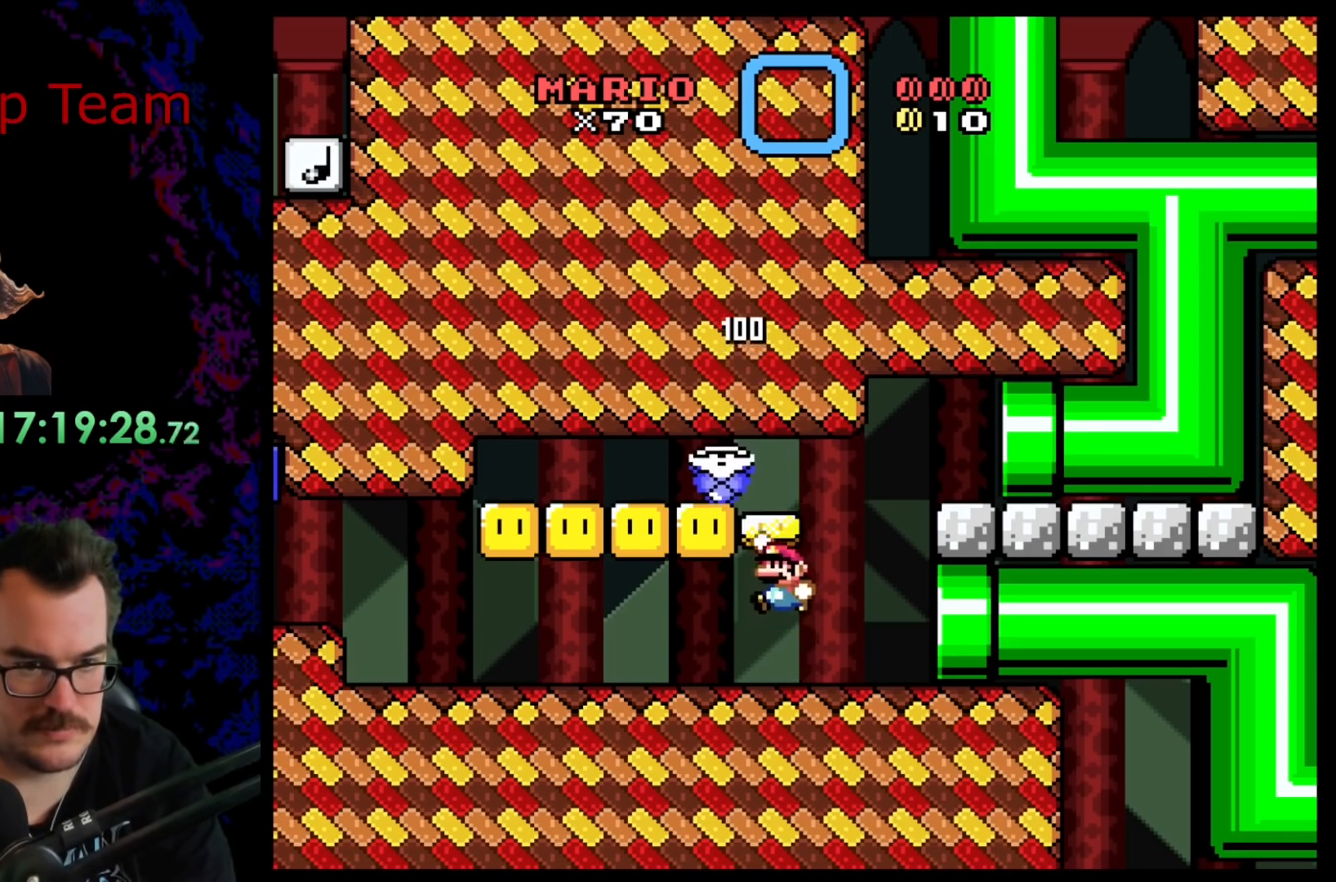
{"buttons": ["Y", "DPAD_LEFT"], "events": [[67, "DPAD_LEFT", "up"], [117, "DPAD_RIGHT", "down"], [350, "B", "up"], [350, "DPAD_LEFT", "down"], [350, "DPAD_RIGHT", "up"]]}
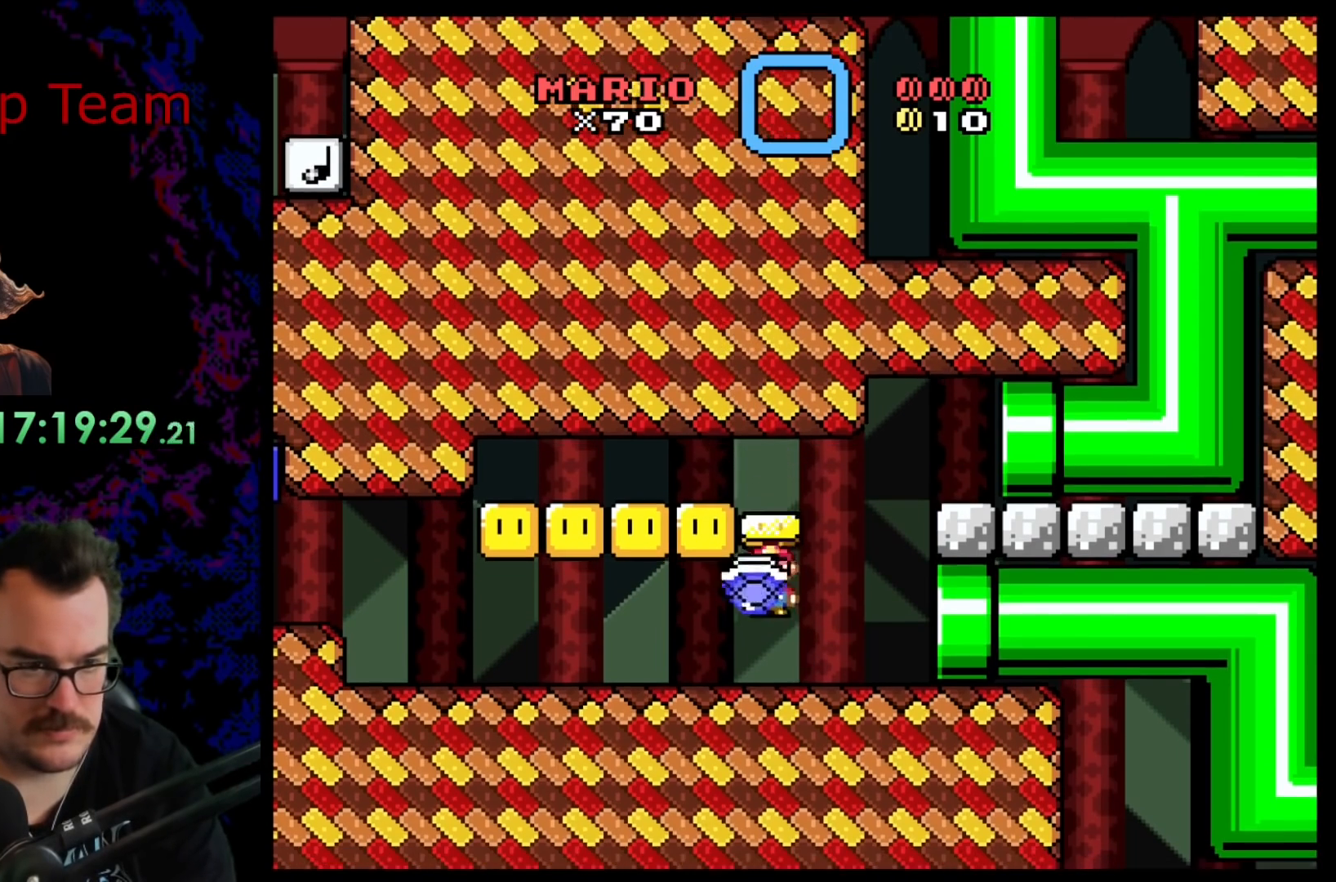
{"buttons": ["Y", "DPAD_LEFT"], "events": []}
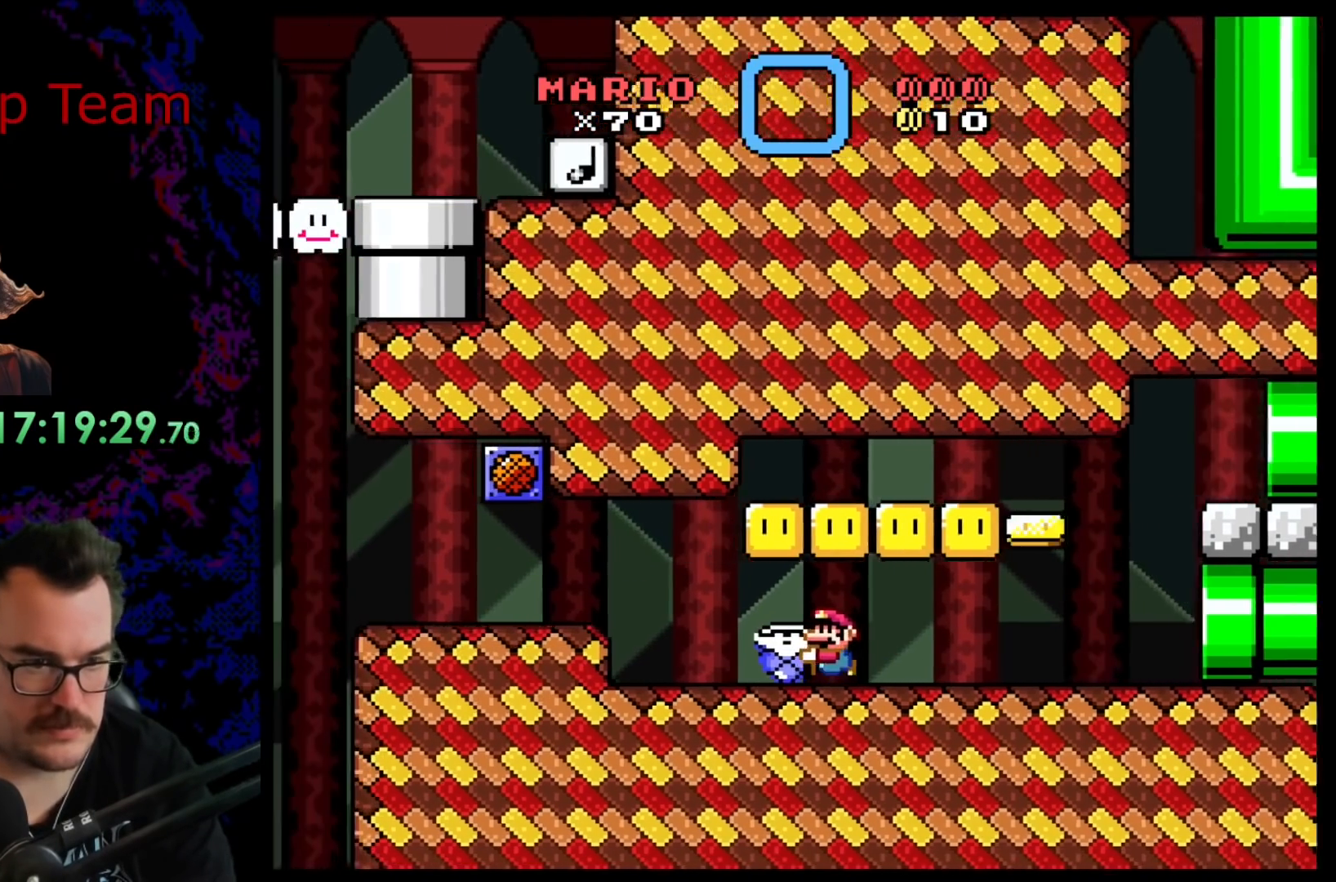
{"buttons": ["Y", "DPAD_LEFT"], "events": [[133, "B", "down"], [333, "B", "up"]]}
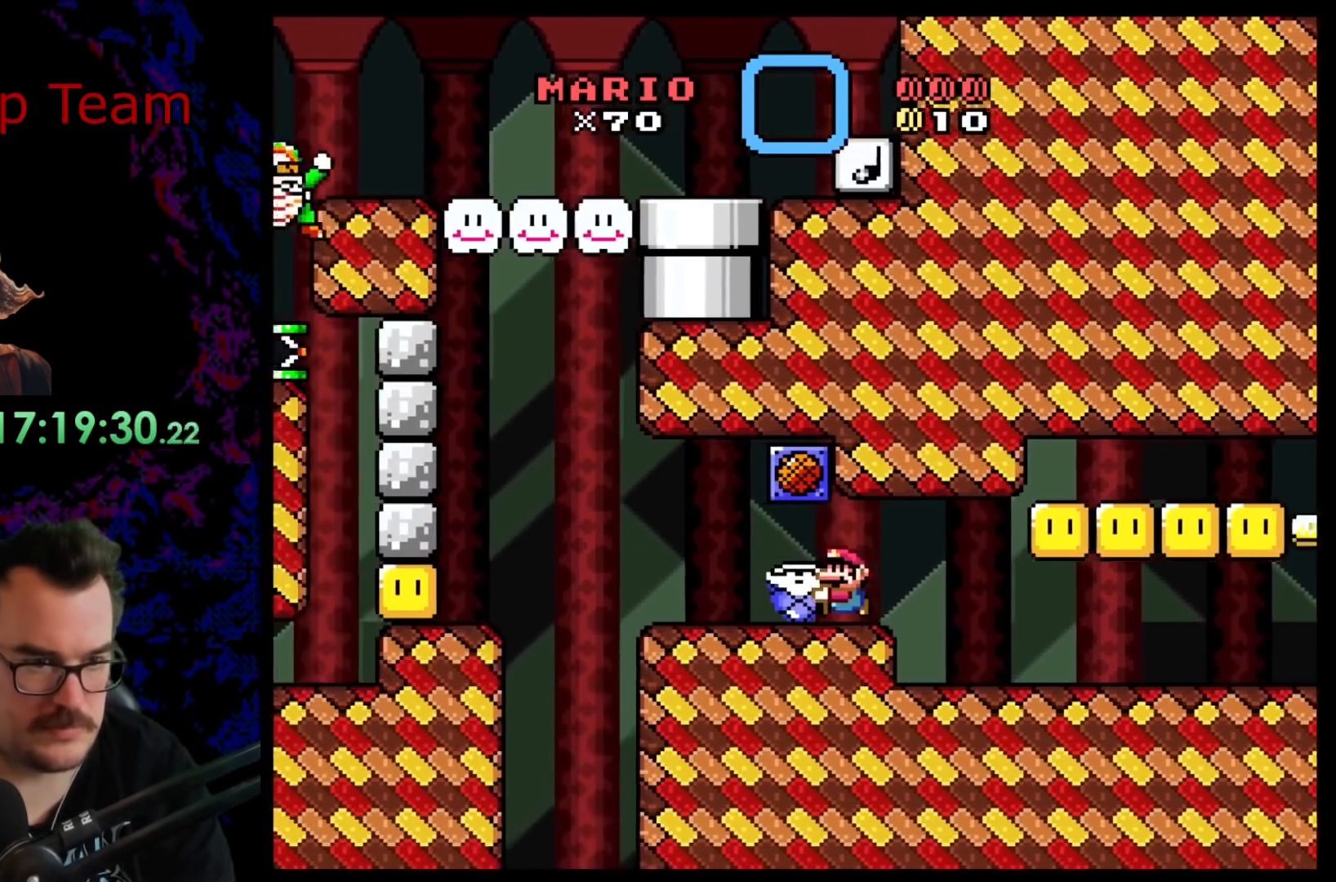
{"buttons": ["B", "Y", "DPAD_LEFT"], "events": [[217, "B", "down"], [317, "B", "up"], [483, "B", "down"]]}
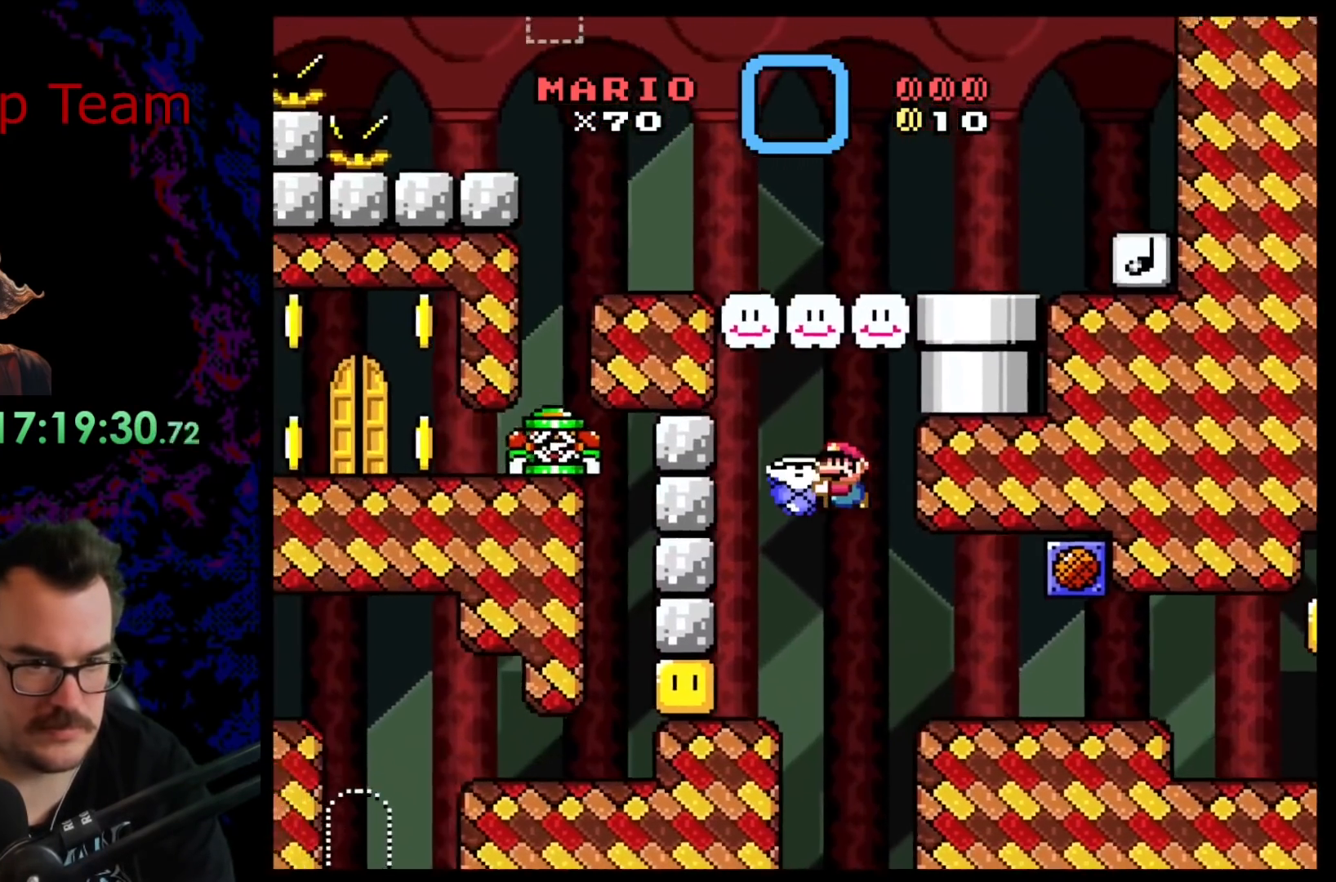
{"buttons": ["Y"], "events": [[150, "B", "up"], [233, "DPAD_LEFT", "up"], [417, "DPAD_RIGHT", "down"], [500, "DPAD_RIGHT", "up"]]}
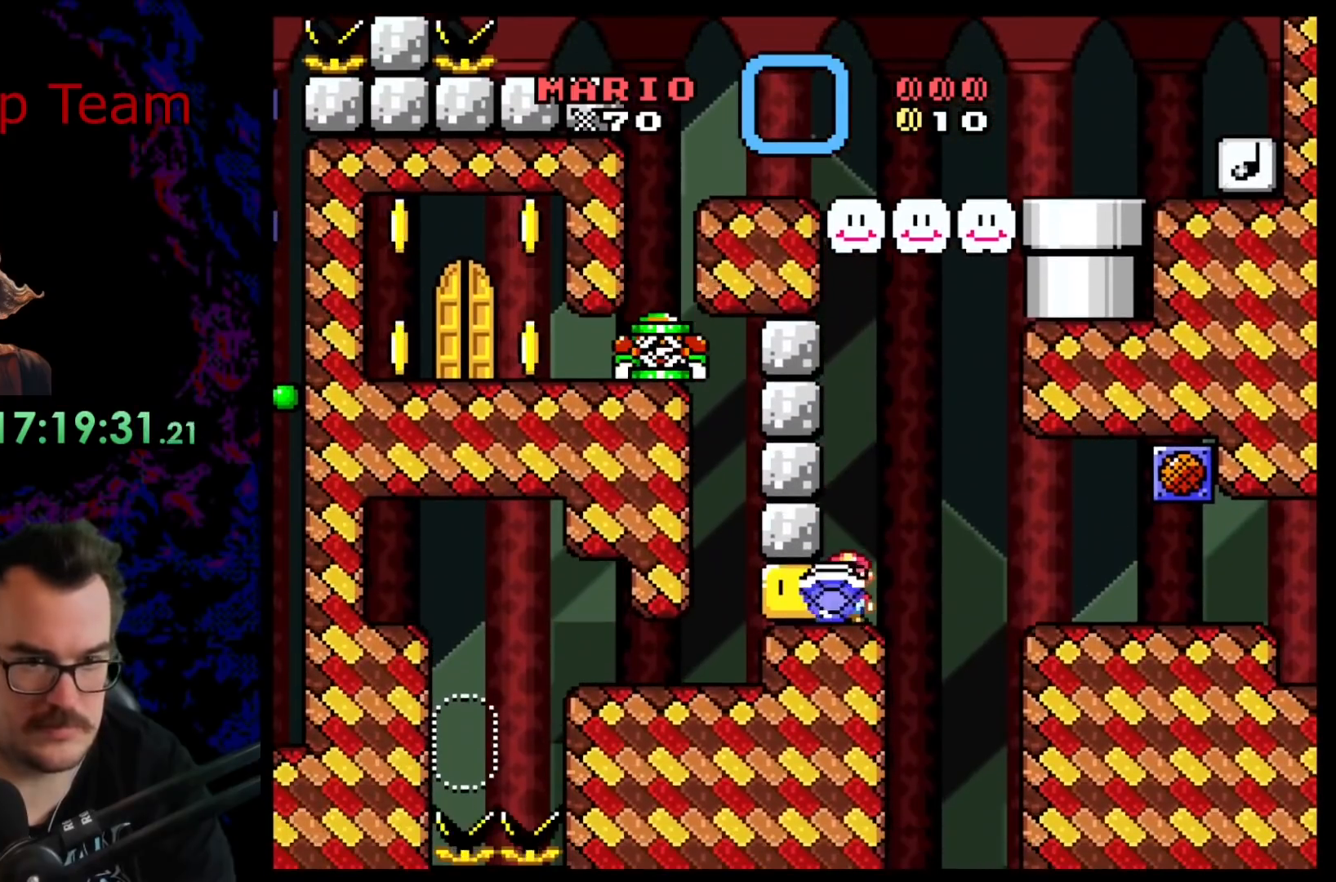
{"buttons": ["Y", "DPAD_UP"], "events": [[117, "DPAD_UP", "down"], [317, "Y", "up"], [467, "Y", "down"]]}
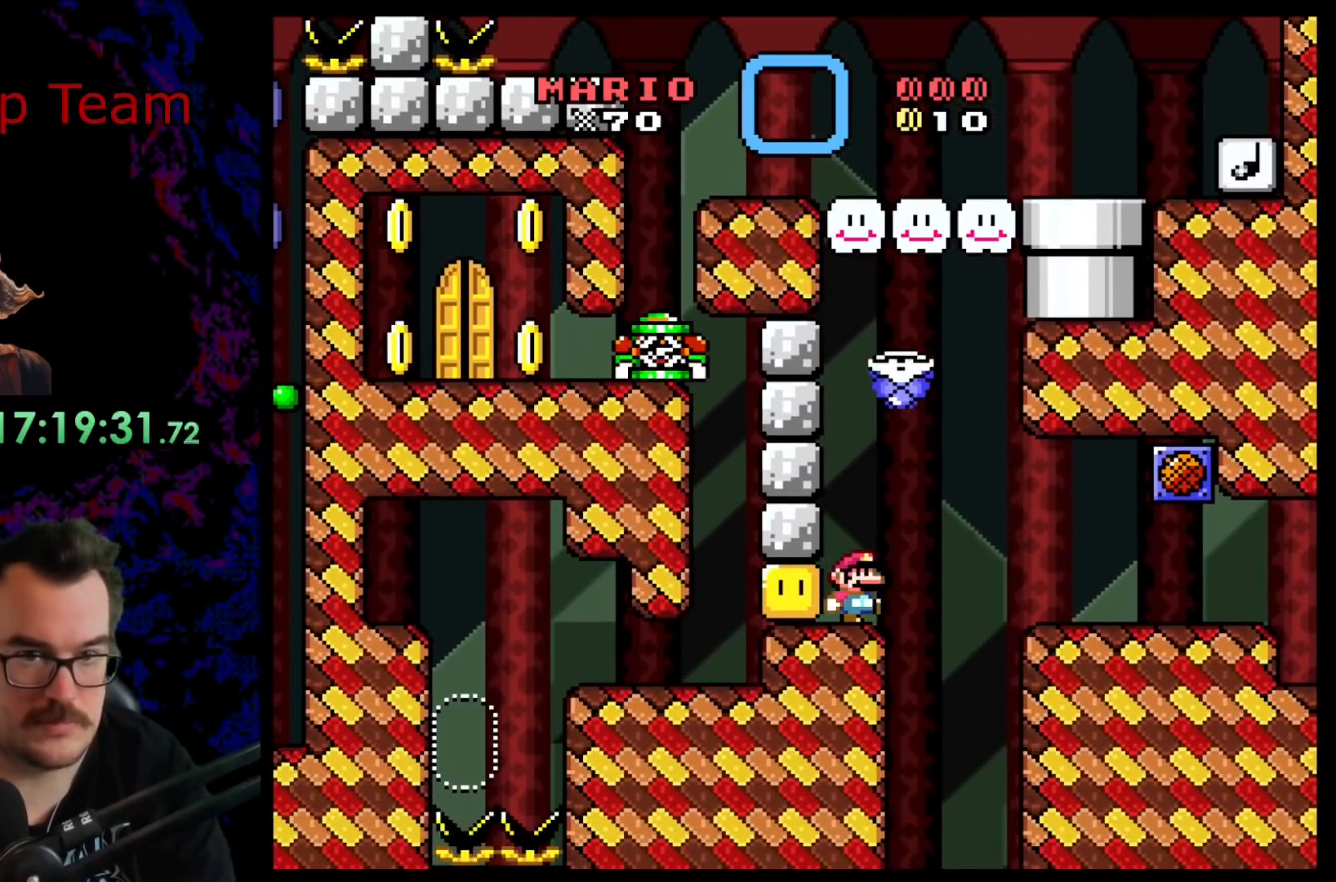
{"buttons": ["Y"], "events": [[17, "Y", "up"], [83, "DPAD_UP", "up"], [383, "Y", "down"]]}
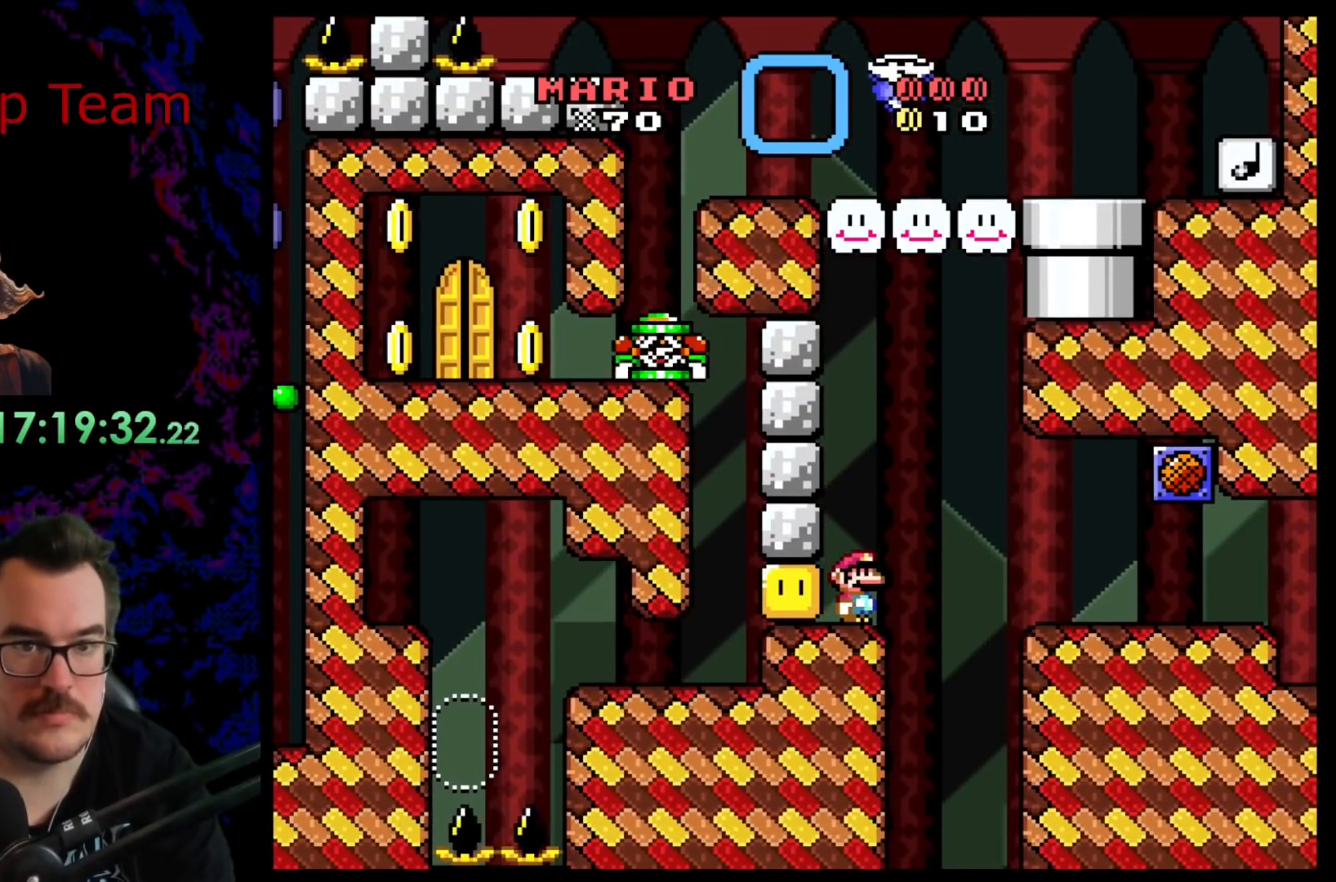
{"buttons": ["X"], "events": [[117, "Y", "up"], [133, "X", "down"]]}
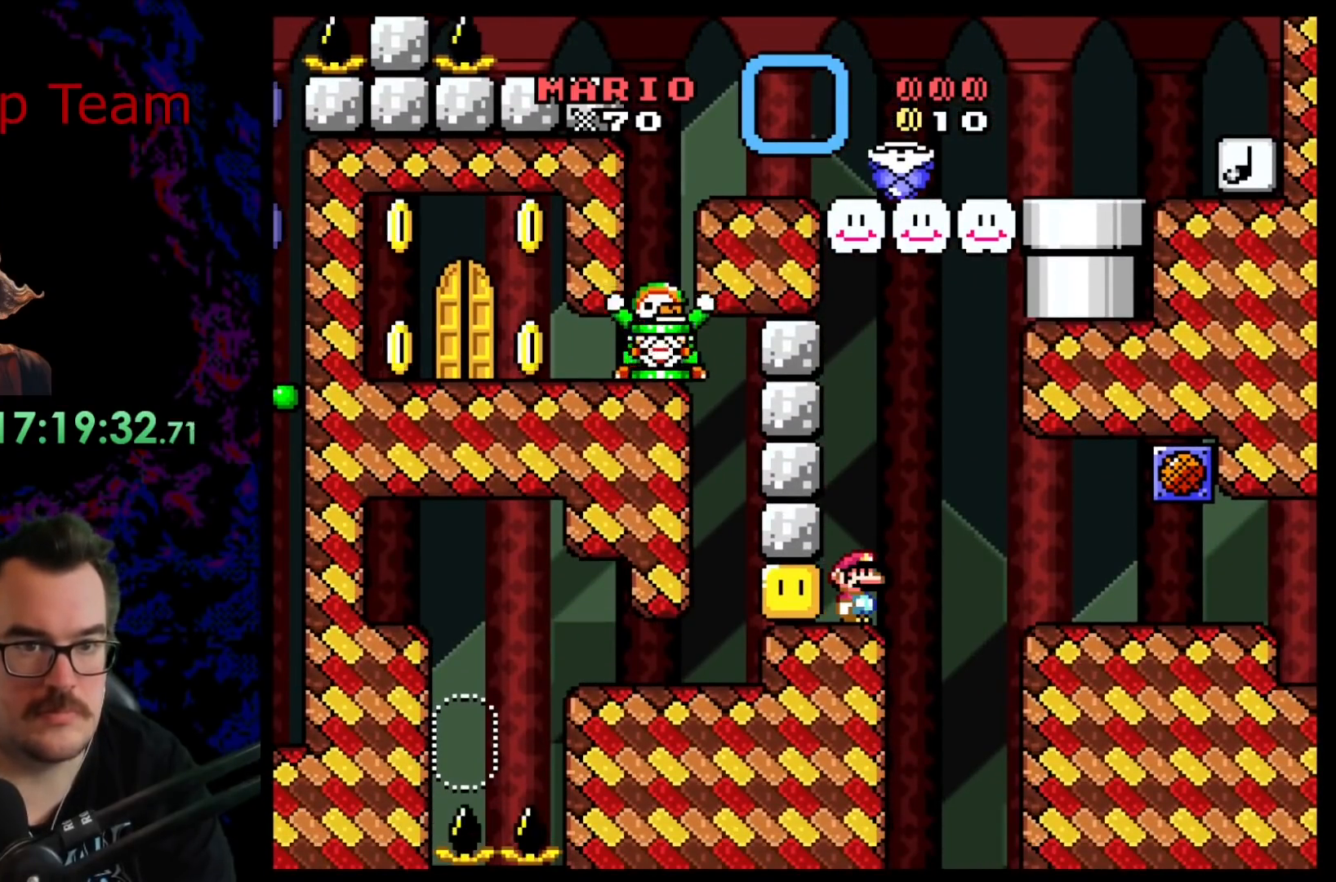
{"buttons": ["X"], "events": []}
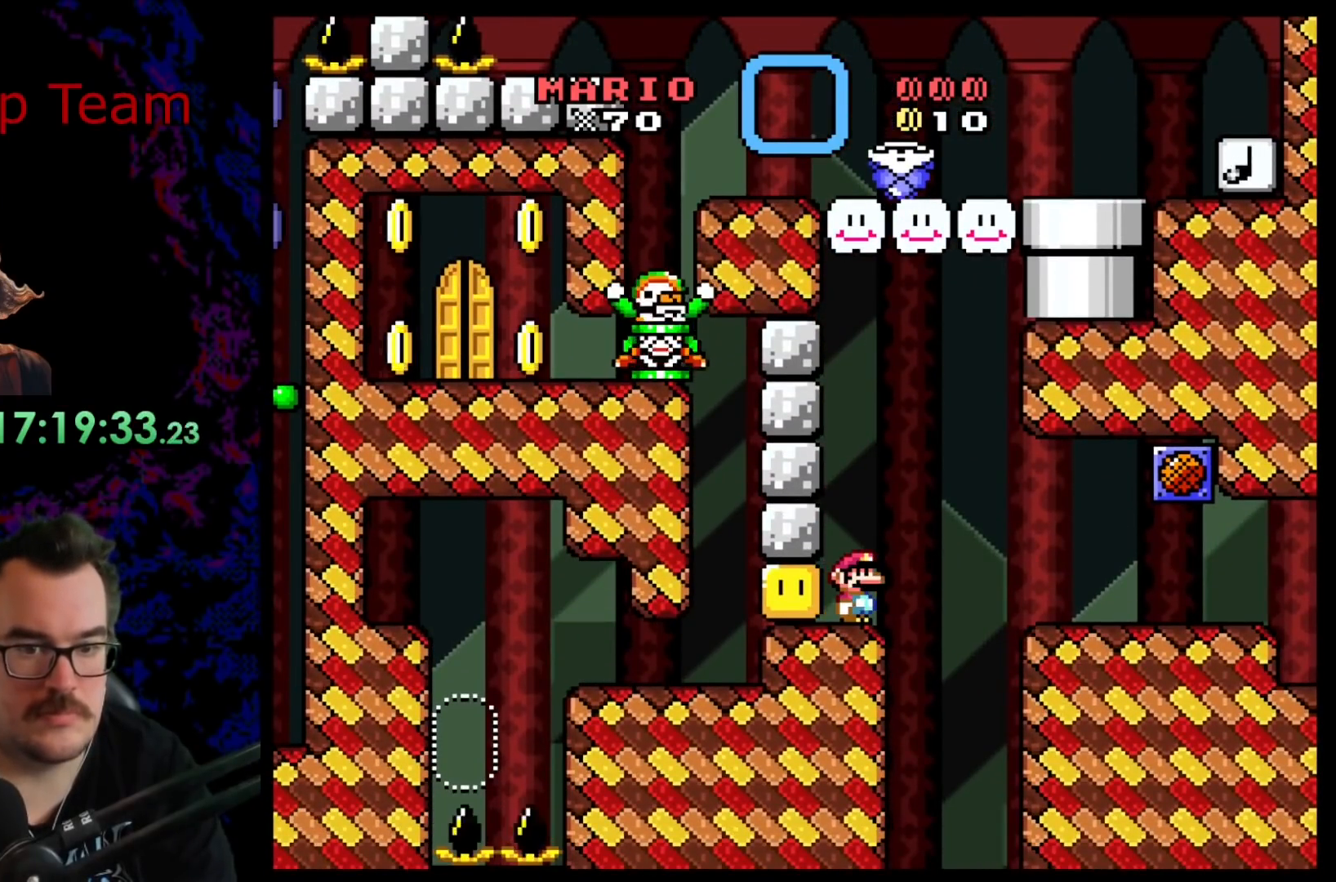
{"buttons": ["X", "DPAD_RIGHT"], "events": [[167, "DPAD_RIGHT", "down"], [217, "A", "down"], [300, "A", "up"]]}
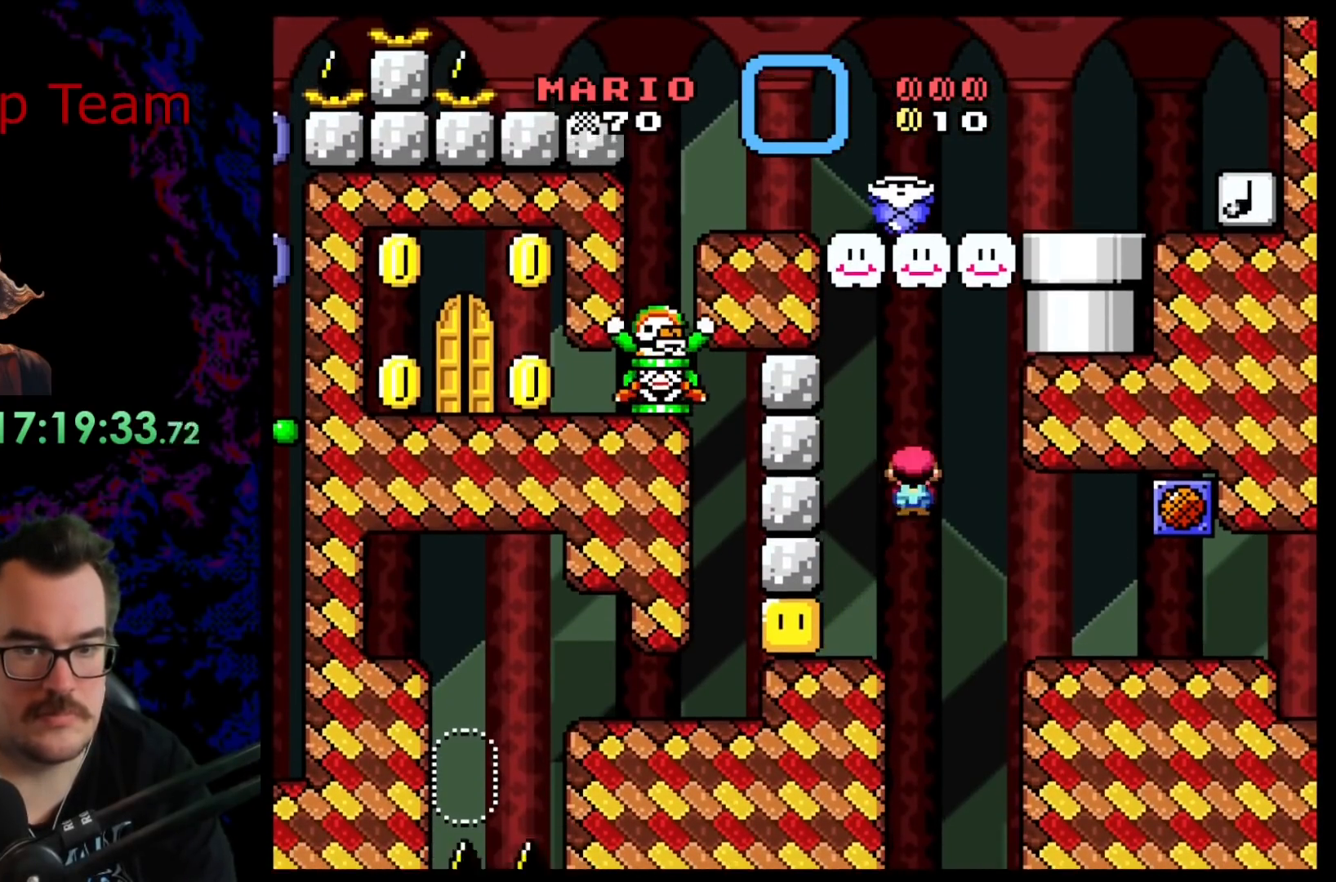
{"buttons": ["X"], "events": [[17, "A", "down"], [233, "DPAD_DOWN", "down"], [250, "DPAD_DOWN", "up"], [250, "DPAD_LEFT", "down"], [250, "DPAD_RIGHT", "up"], [383, "DPAD_LEFT", "up"], [500, "A", "up"]]}
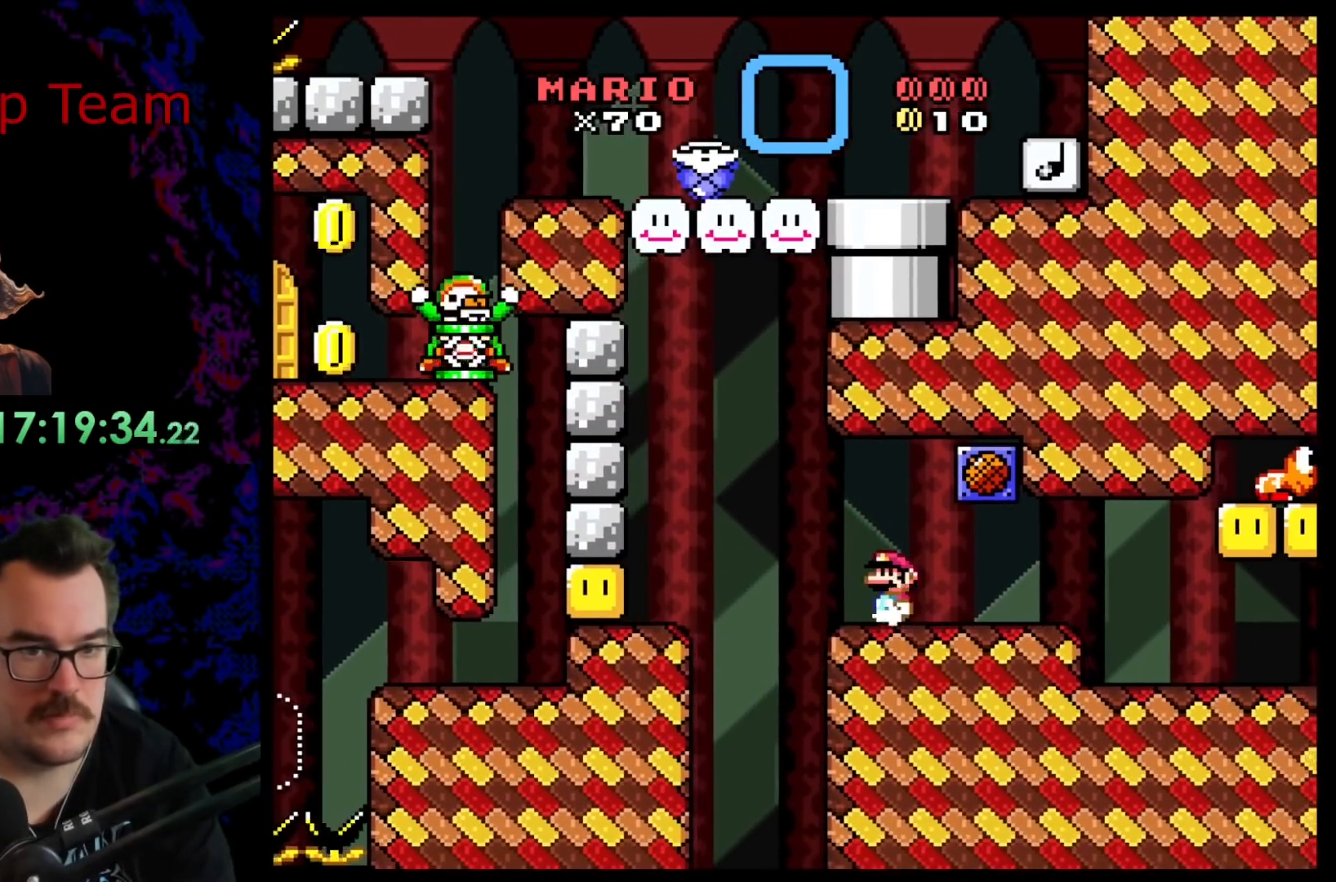
{"buttons": [], "events": [[383, "X", "up"]]}